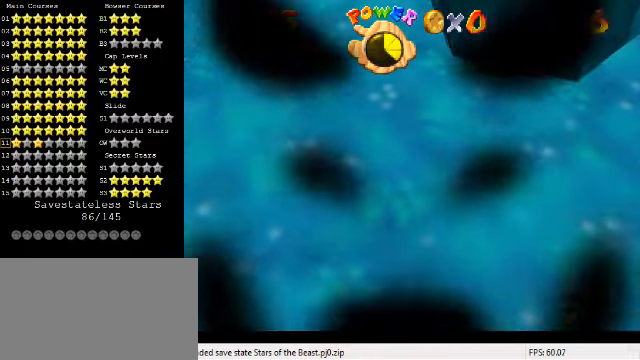
Gameplay with keyboard; each line is a JSON object with the keys held at the frame after it. "events" lists presses ("down") and releases ("up") of "a", "c", "ctrl", "d", "down", "left", "return", "right", "s", "shift", "up", "w", "x" and "y" between this image and that frame as [ms after this image, input, new state], when the widget could be followed in between. No other keys are recorded. Mouse input is not recorded.
{"keys": [], "events": [[100, "shift", "down"], [166, "a", "down"], [233, "shift", "up"], [300, "a", "up"]]}
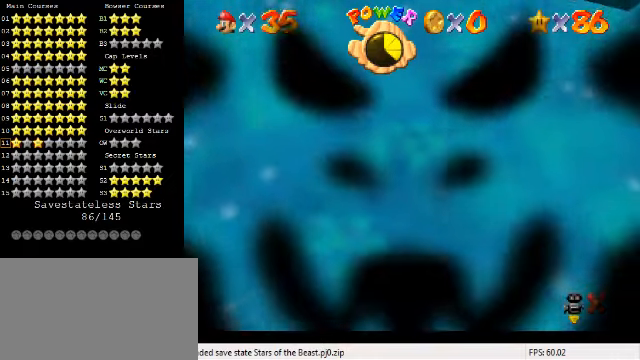
{"keys": [], "events": [[100, "s", "down"], [166, "shift", "down"], [266, "s", "up"], [300, "shift", "up"]]}
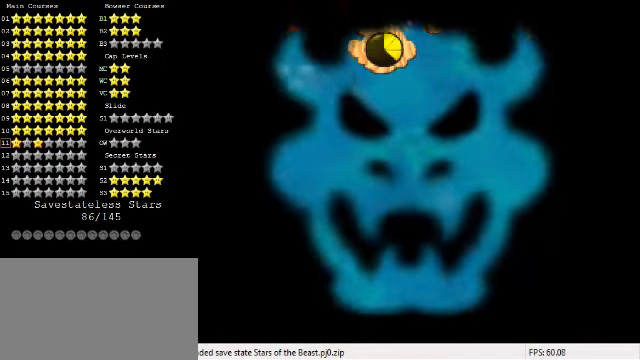
{"keys": [], "events": [[133, "return", "down"], [233, "return", "up"]]}
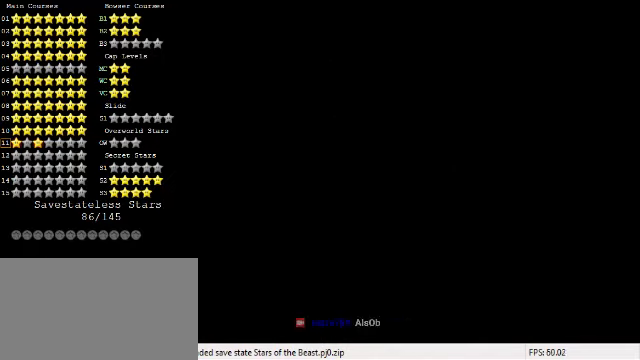
{"keys": [], "events": []}
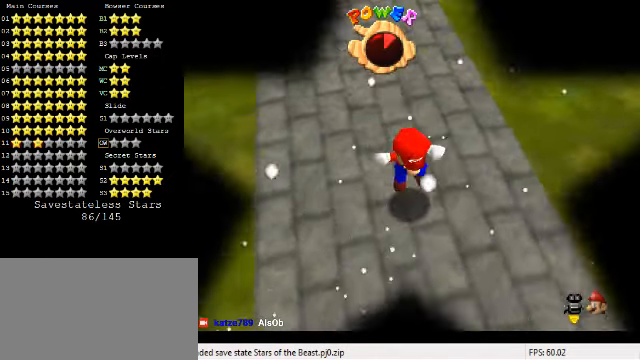
{"keys": ["shift"], "events": [[466, "shift", "down"]]}
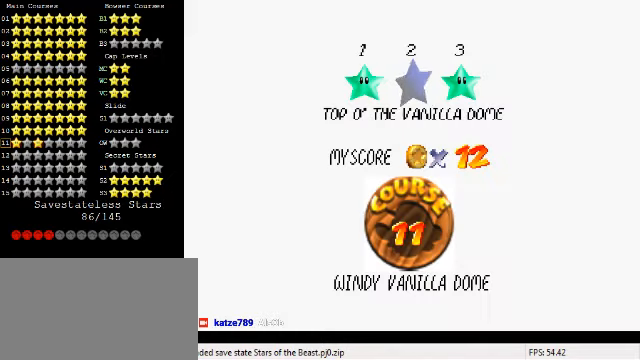
{"keys": [], "events": [[66, "shift", "up"], [166, "shift", "down"], [233, "shift", "up"], [333, "shift", "down"], [466, "shift", "up"]]}
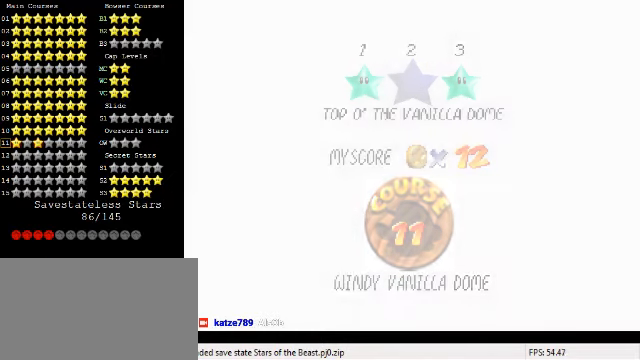
{"keys": ["w"], "events": [[366, "w", "down"]]}
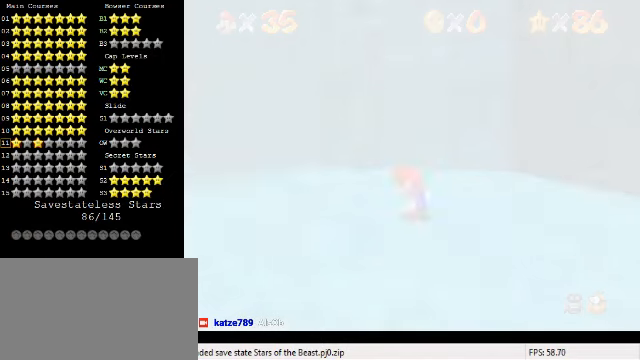
{"keys": ["up"], "events": [[66, "d", "down"], [66, "w", "up"], [100, "up", "down"], [166, "d", "up"], [233, "d", "down"], [433, "d", "up"]]}
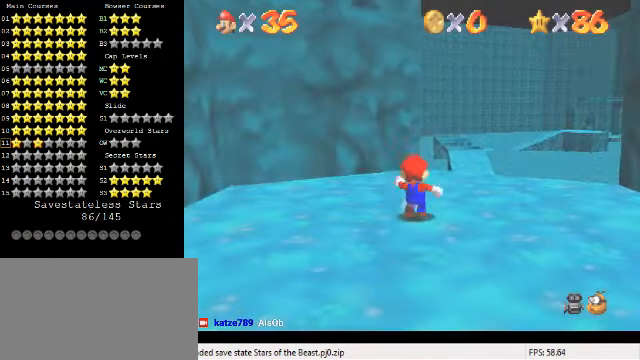
{"keys": ["up"], "events": [[66, "right", "down"], [466, "right", "up"]]}
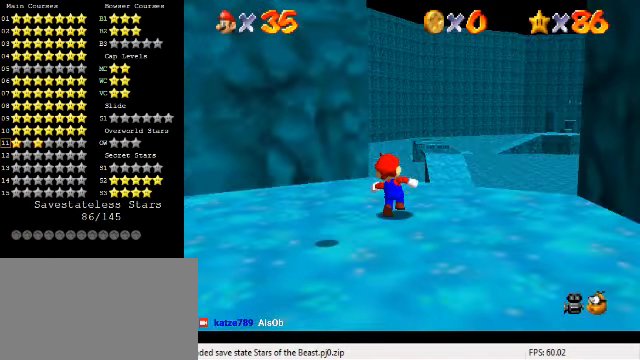
{"keys": ["up"], "events": [[66, "shift", "down"], [166, "shift", "up"], [266, "c", "down"], [333, "c", "up"]]}
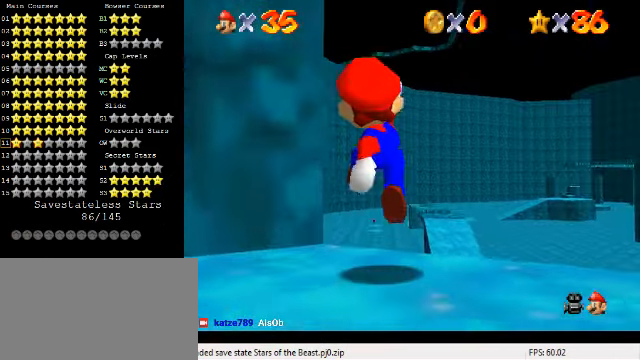
{"keys": ["right", "up"], "events": [[66, "ctrl", "down"], [167, "shift", "down"], [234, "ctrl", "up"], [234, "shift", "up"], [267, "right", "down"], [300, "shift", "down"], [467, "shift", "up"]]}
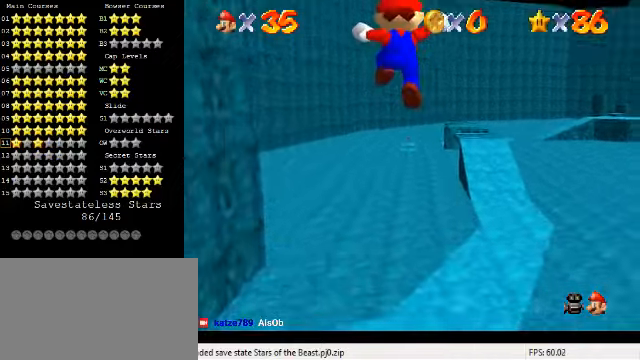
{"keys": ["up"], "events": [[400, "right", "up"]]}
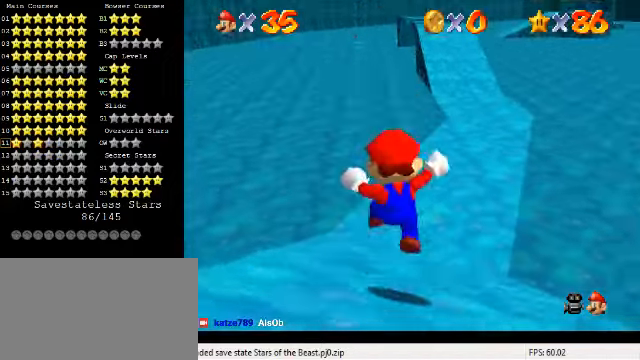
{"keys": ["up"], "events": [[200, "right", "down"], [234, "ctrl", "down"], [234, "right", "up"], [367, "ctrl", "up"]]}
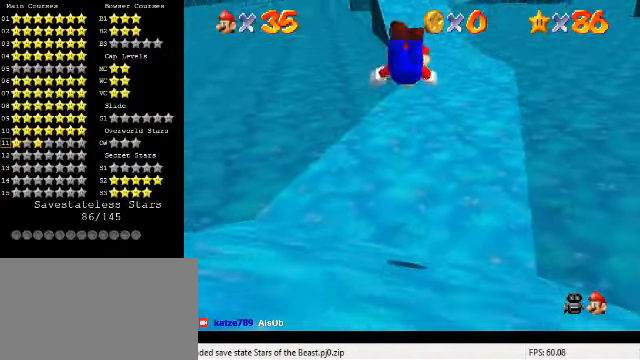
{"keys": ["ctrl", "shift", "up"], "events": [[400, "ctrl", "down"], [434, "shift", "down"]]}
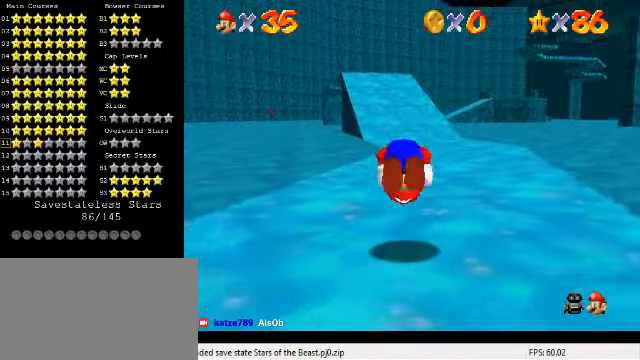
{"keys": ["ctrl", "shift"], "events": [[34, "ctrl", "up"], [500, "ctrl", "down"], [500, "up", "up"]]}
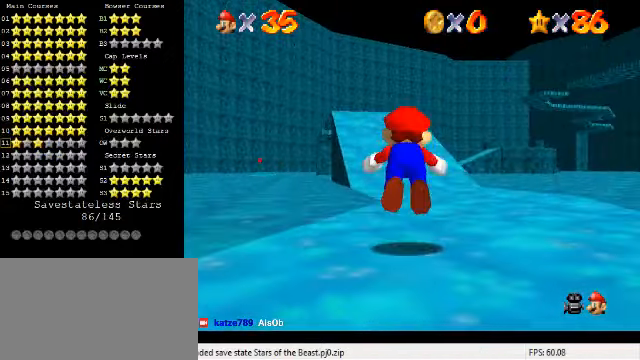
{"keys": ["ctrl", "shift", "up"], "events": [[67, "up", "down"], [100, "ctrl", "up"], [100, "shift", "up"], [367, "ctrl", "down"], [367, "shift", "down"]]}
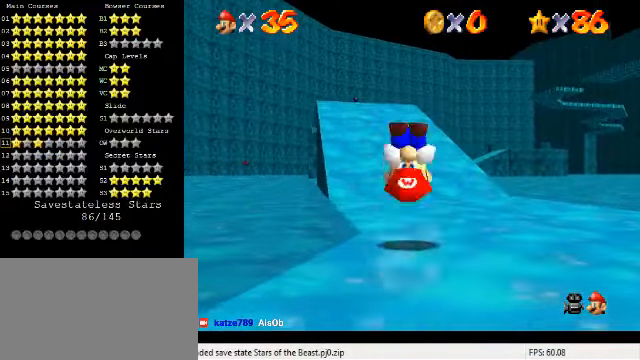
{"keys": ["ctrl", "shift", "up"], "events": [[67, "ctrl", "up"], [67, "shift", "up"], [467, "ctrl", "down"], [467, "shift", "down"]]}
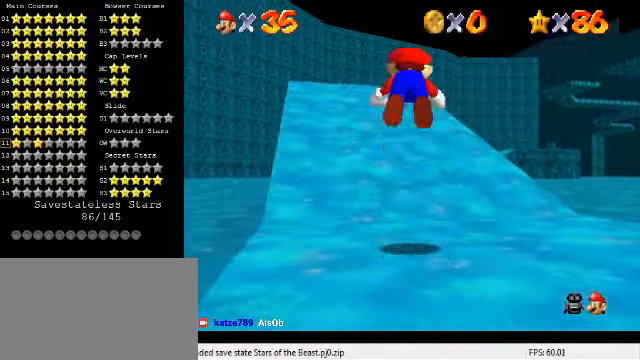
{"keys": ["right", "up"], "events": [[100, "ctrl", "up"], [100, "shift", "up"], [200, "c", "down"], [300, "s", "down"], [367, "c", "up"], [400, "s", "up"], [467, "right", "down"]]}
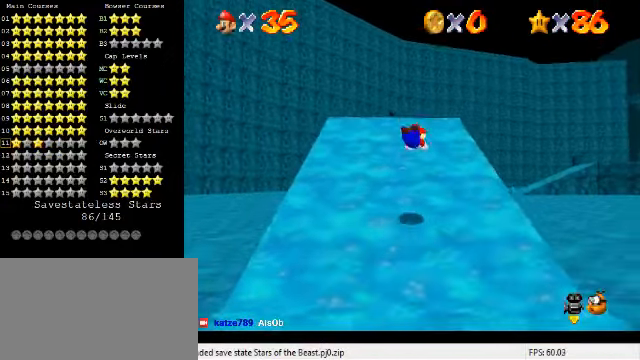
{"keys": ["up"], "events": [[200, "ctrl", "down"], [234, "shift", "down"], [367, "ctrl", "up"], [367, "shift", "up"], [400, "right", "up"]]}
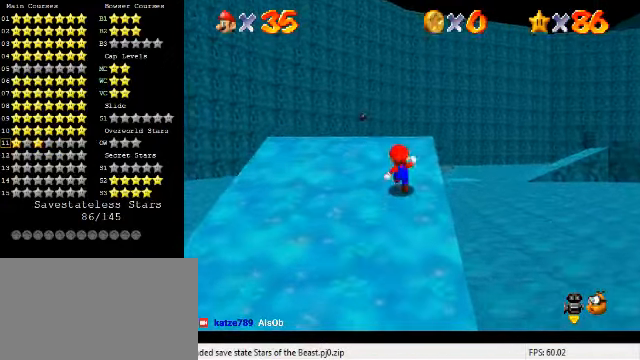
{"keys": ["up"], "events": []}
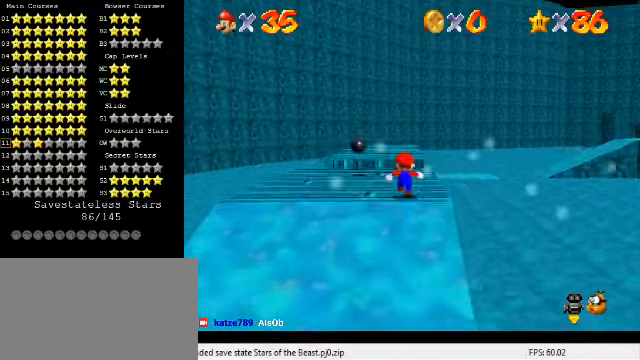
{"keys": ["up"], "events": [[334, "right", "down"], [434, "right", "up"]]}
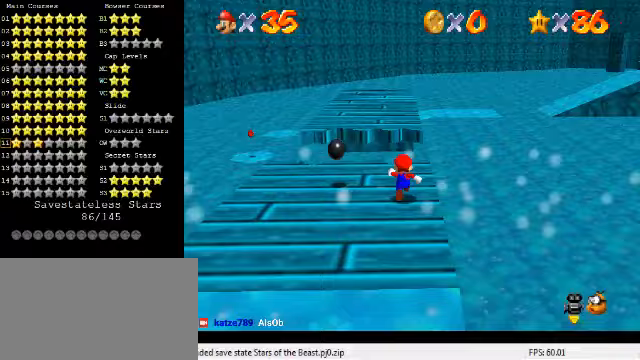
{"keys": ["shift", "up", "y"], "events": [[300, "y", "down"], [367, "shift", "down"]]}
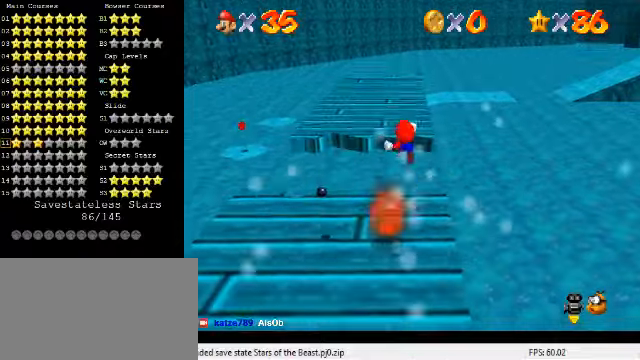
{"keys": ["up"], "events": [[67, "shift", "up"], [67, "y", "up"]]}
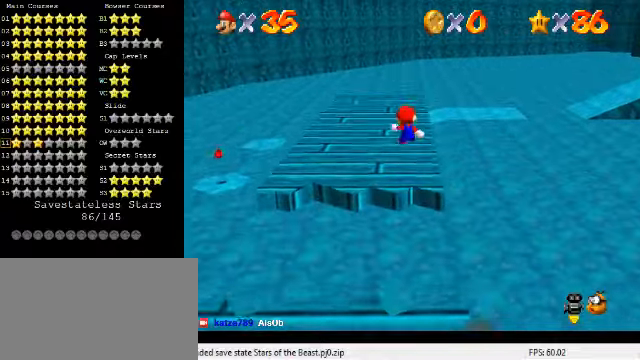
{"keys": ["up"], "events": []}
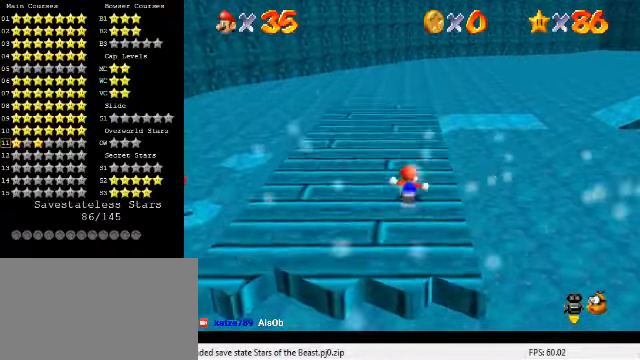
{"keys": ["up"], "events": []}
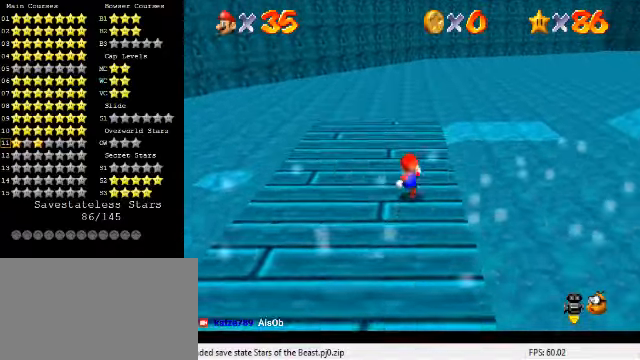
{"keys": ["left", "up"], "events": [[200, "a", "down"], [267, "left", "down"], [367, "a", "up"]]}
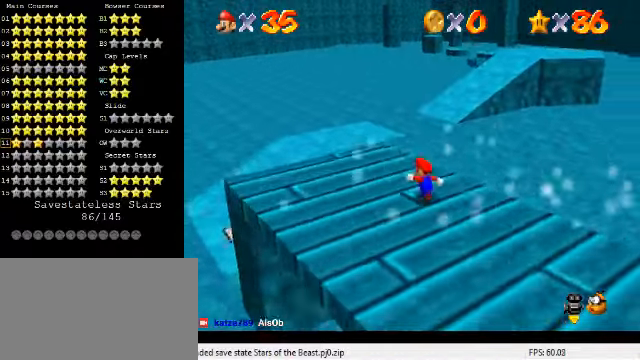
{"keys": ["left", "up"], "events": []}
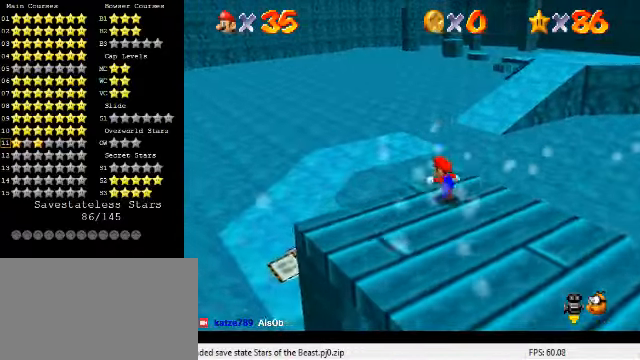
{"keys": ["up"], "events": [[133, "shift", "down"], [267, "shift", "up"], [433, "left", "up"]]}
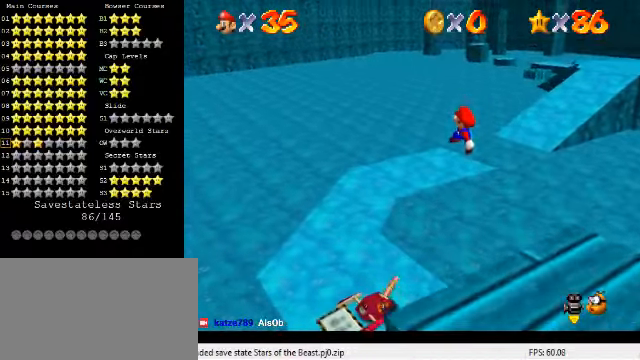
{"keys": ["right"], "events": [[267, "up", "up"], [367, "down", "down"], [400, "right", "down"], [467, "down", "up"]]}